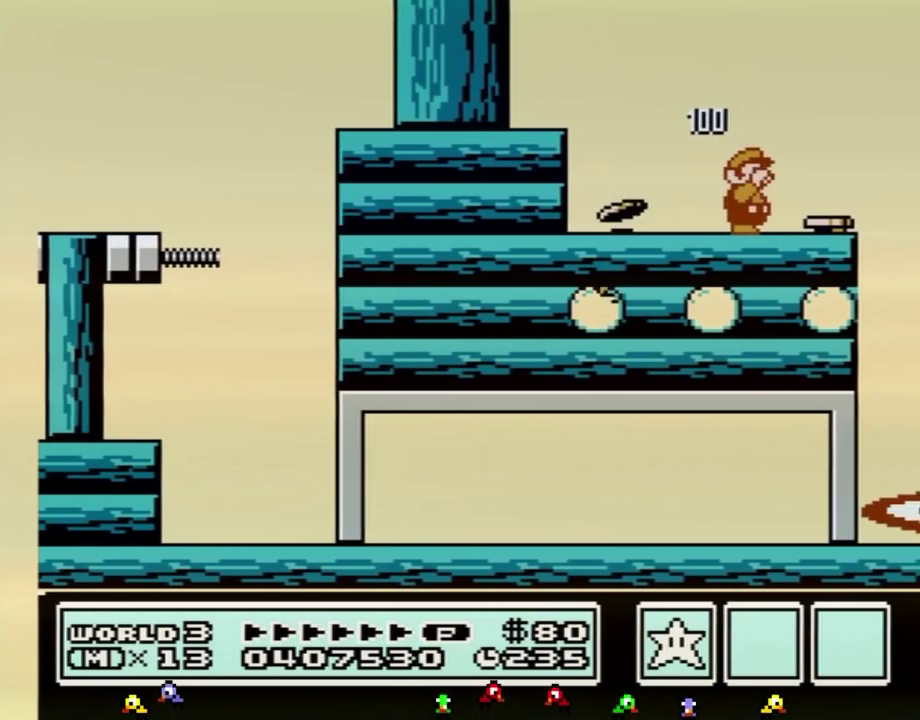
Gameplay with a controller (Nintendo layout); each line is a JSON object with the inputs held at the frame after it. "events" lists button and stick changes between this image and that frame as [ms after this image, input, new state], when the widget could be followed in between. Not read: L3 R3.
{"buttons": [], "events": [[100, "B", "down"], [117, "B", "up"], [150, "DPAD_RIGHT", "up"], [217, "DPAD_LEFT", "down"], [350, "DPAD_LEFT", "up"]]}
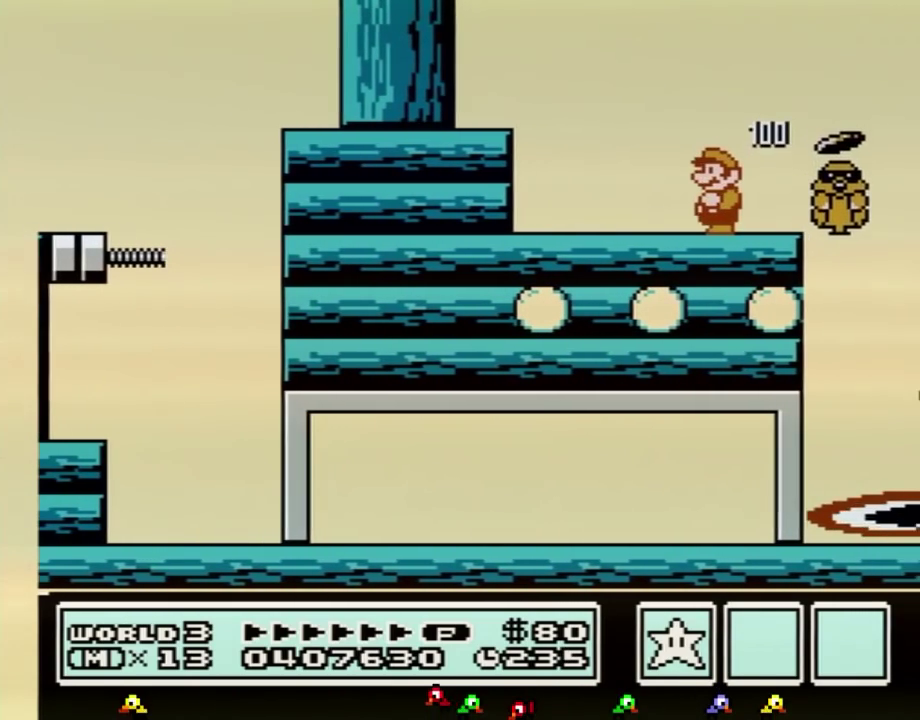
{"buttons": ["B"], "events": [[117, "A", "down"], [283, "A", "up"], [467, "B", "down"]]}
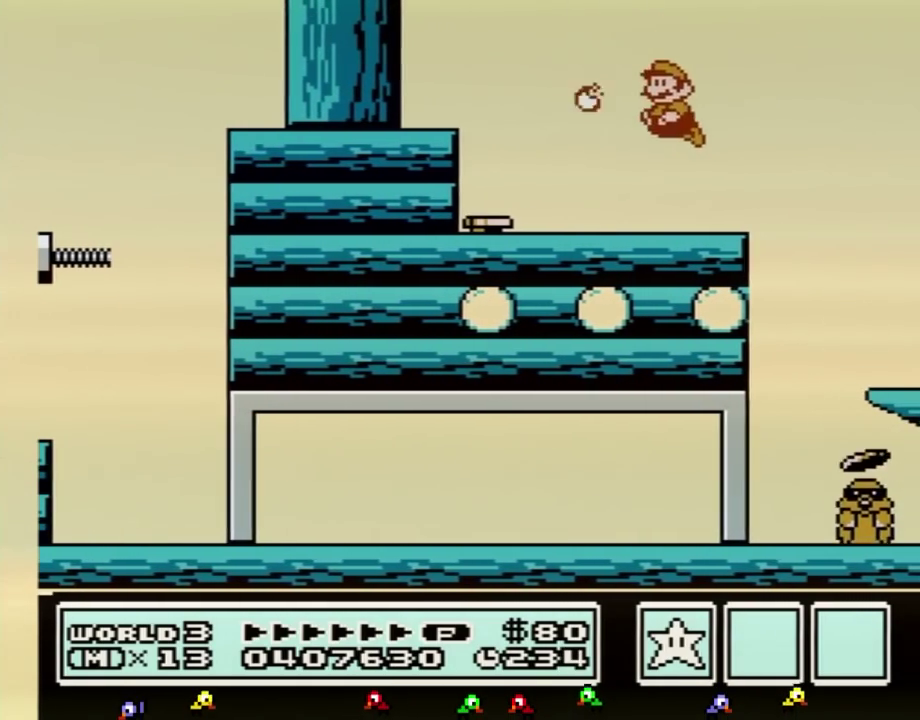
{"buttons": ["A", "B", "DPAD_RIGHT"], "events": [[117, "DPAD_RIGHT", "down"], [400, "A", "down"]]}
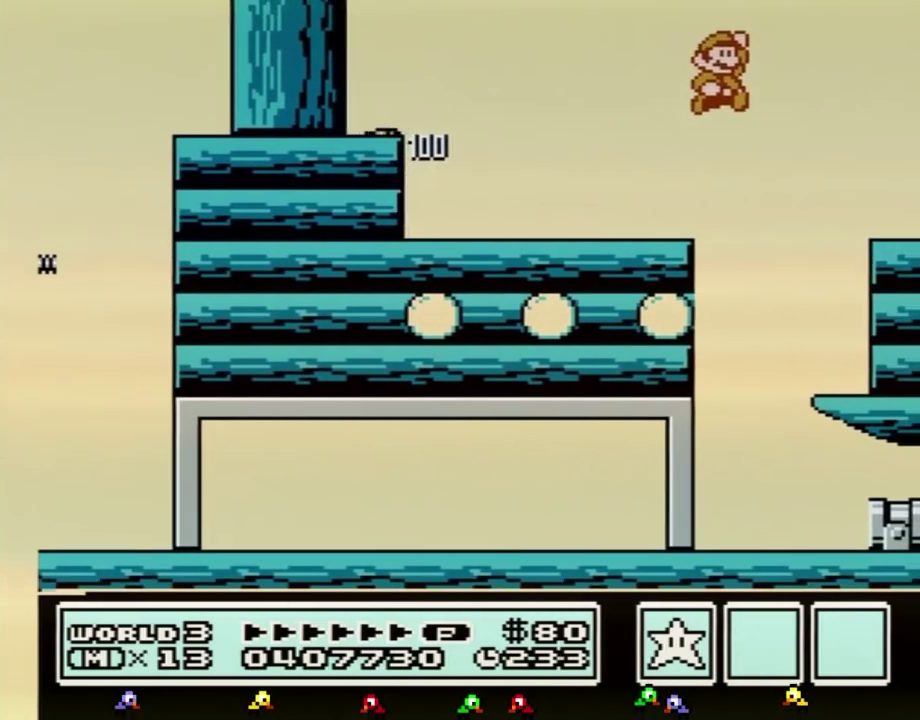
{"buttons": ["DPAD_RIGHT"], "events": [[133, "DPAD_RIGHT", "up"], [150, "A", "up"], [183, "B", "up"], [183, "DPAD_LEFT", "down"], [283, "B", "down"], [283, "DPAD_LEFT", "up"], [350, "B", "up"], [400, "DPAD_RIGHT", "down"]]}
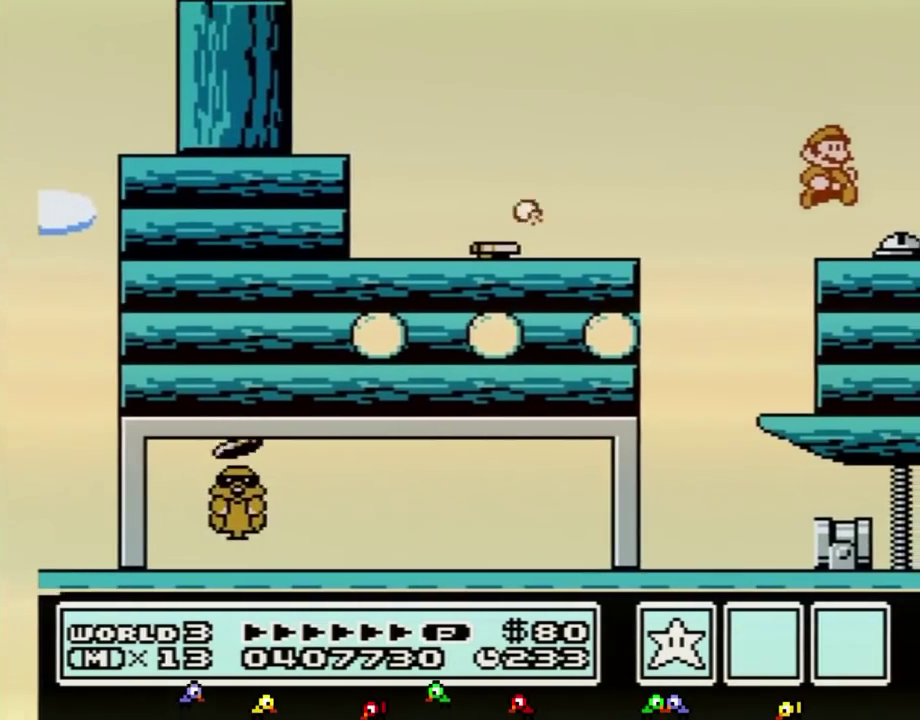
{"buttons": ["B", "DPAD_DOWN"], "events": [[433, "DPAD_RIGHT", "up"], [467, "B", "down"], [467, "DPAD_LEFT", "down"], [500, "DPAD_DOWN", "down"], [500, "DPAD_LEFT", "up"]]}
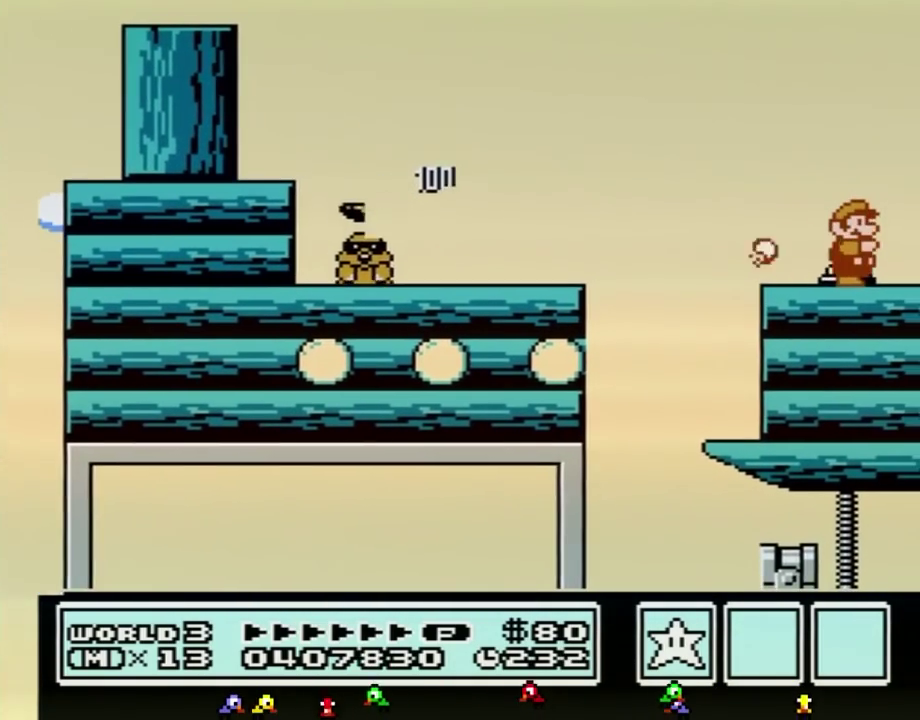
{"buttons": ["B", "DPAD_RIGHT"], "events": [[33, "DPAD_DOWN", "up"], [33, "DPAD_RIGHT", "down"]]}
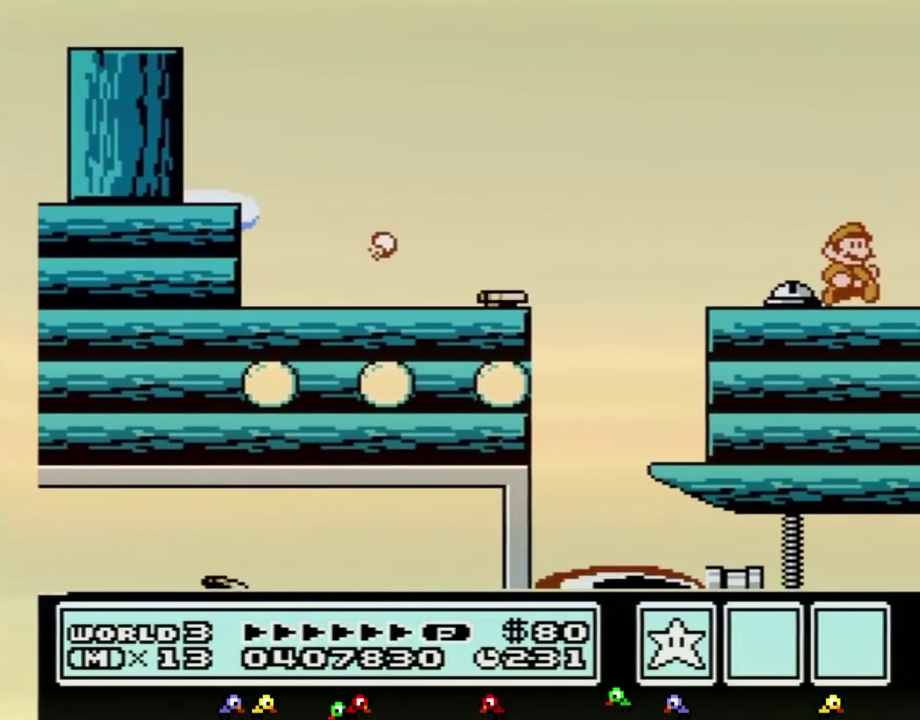
{"buttons": ["A", "B", "DPAD_RIGHT"], "events": [[150, "B", "up"], [317, "B", "down"], [350, "A", "down"]]}
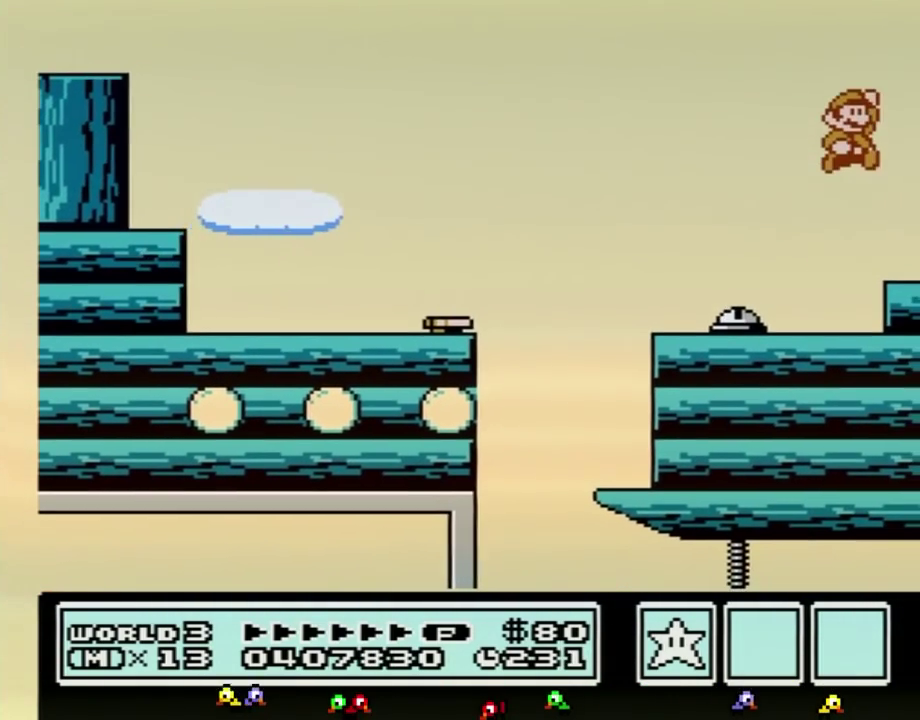
{"buttons": ["DPAD_RIGHT"], "events": [[133, "A", "up"], [133, "B", "up"], [350, "DPAD_RIGHT", "up"], [467, "DPAD_RIGHT", "down"]]}
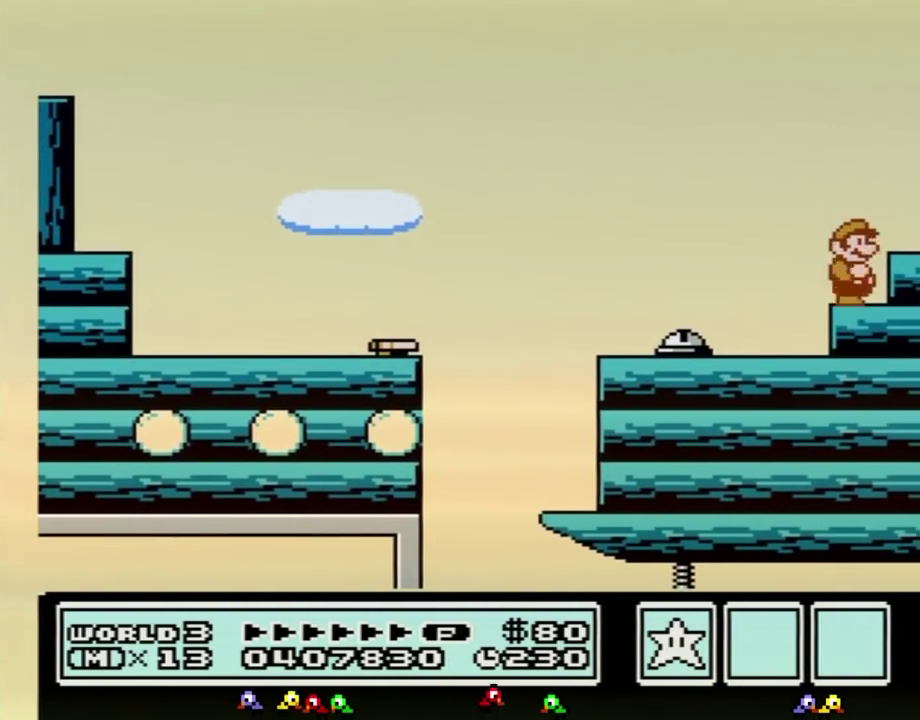
{"buttons": ["DPAD_RIGHT"], "events": [[100, "B", "down"], [133, "A", "down"], [217, "A", "up"], [217, "B", "up"], [283, "DPAD_RIGHT", "up"], [467, "DPAD_RIGHT", "down"]]}
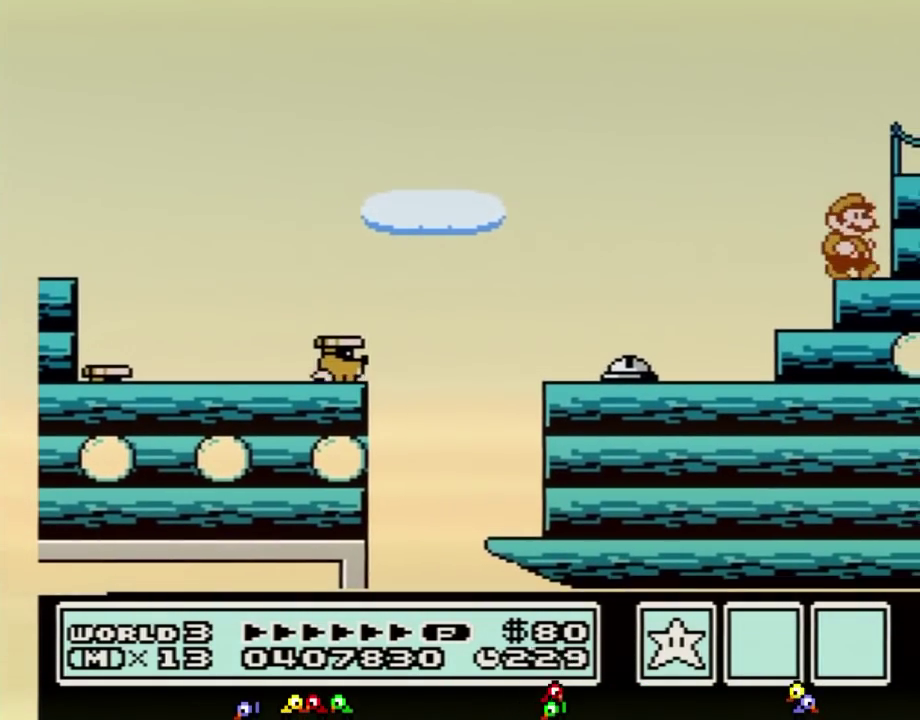
{"buttons": ["DPAD_RIGHT"], "events": [[150, "A", "down"], [150, "B", "down"], [383, "A", "up"], [383, "B", "up"]]}
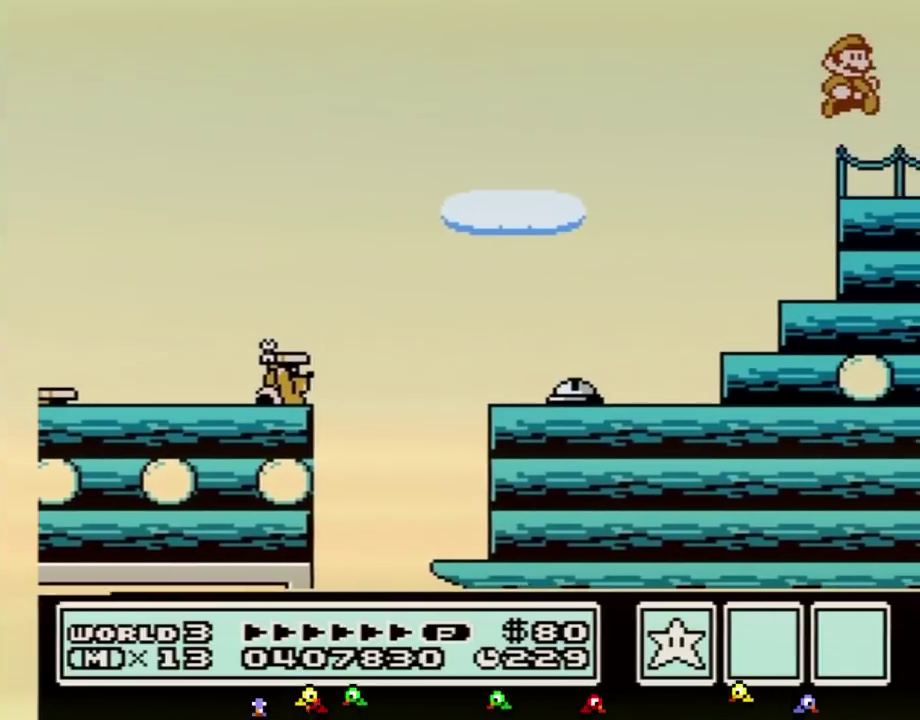
{"buttons": ["B", "DPAD_RIGHT"], "events": [[283, "B", "down"], [283, "DPAD_RIGHT", "up"], [317, "DPAD_RIGHT", "down"], [350, "B", "up"], [400, "B", "down"], [433, "B", "up"], [500, "B", "down"]]}
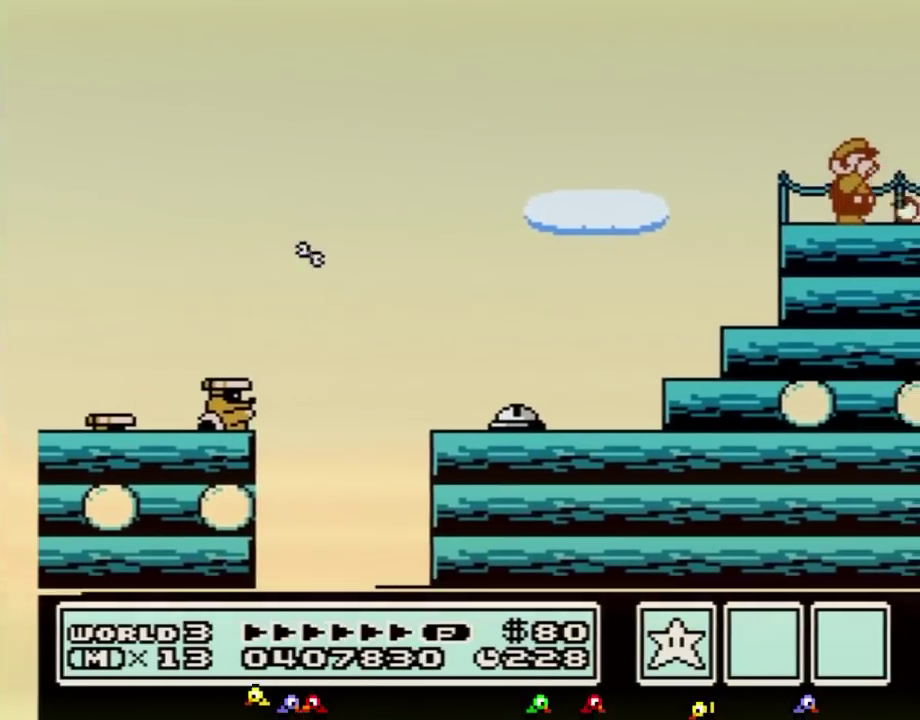
{"buttons": ["DPAD_RIGHT"], "events": [[33, "B", "up"], [100, "B", "down"], [133, "B", "up"], [183, "B", "down"], [217, "B", "up"], [350, "B", "down"], [417, "B", "up"]]}
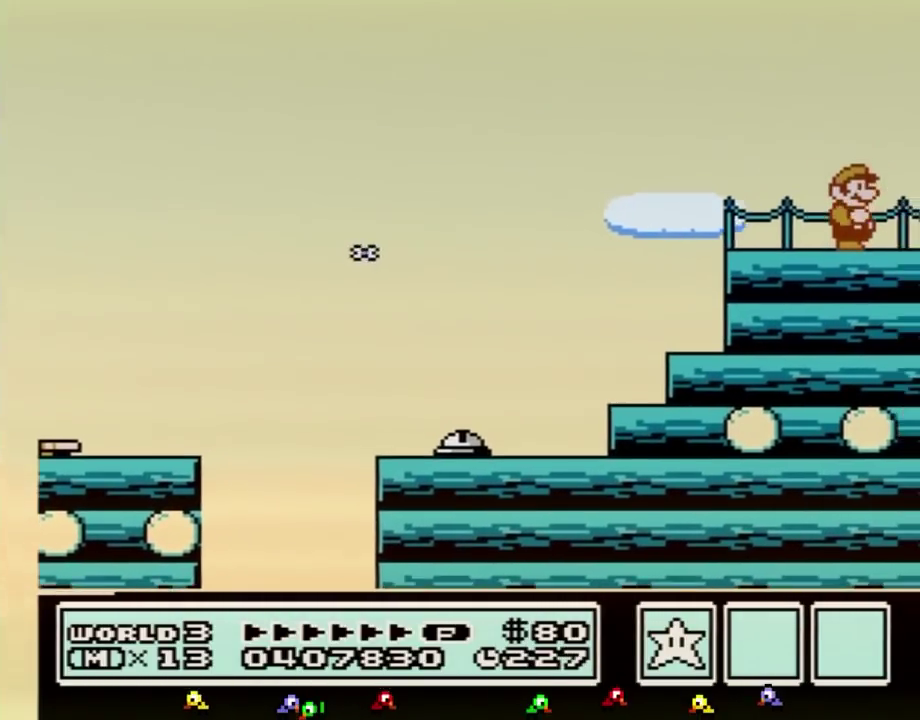
{"buttons": ["B", "DPAD_RIGHT"], "events": [[317, "B", "down"]]}
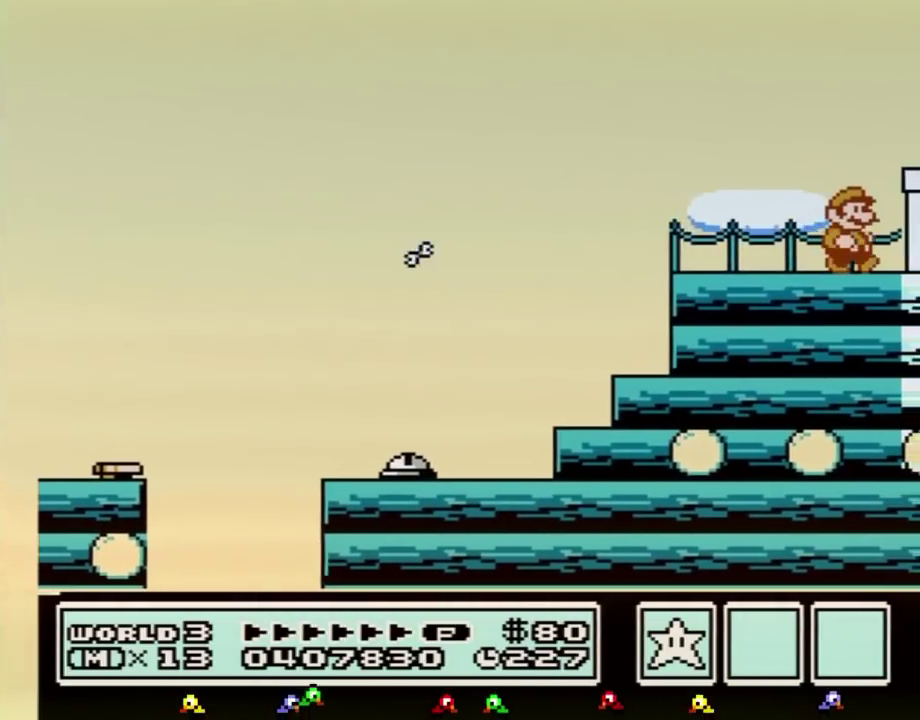
{"buttons": ["B", "DPAD_RIGHT"], "events": [[217, "A", "down"], [350, "A", "up"], [350, "B", "up"], [433, "B", "down"]]}
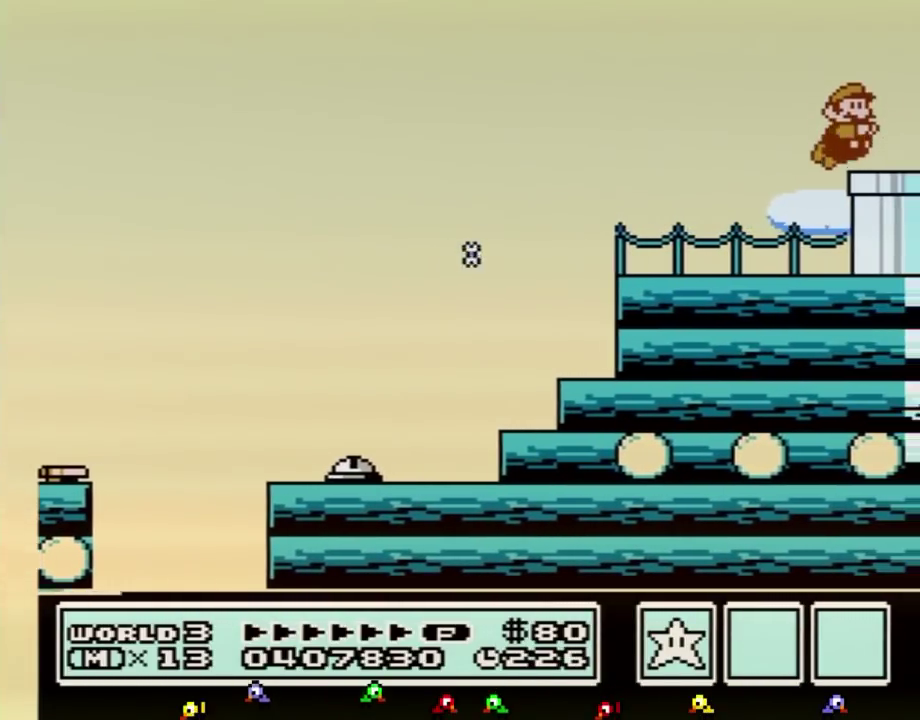
{"buttons": ["B", "DPAD_DOWN"], "events": [[350, "DPAD_DOWN", "down"], [383, "DPAD_RIGHT", "up"]]}
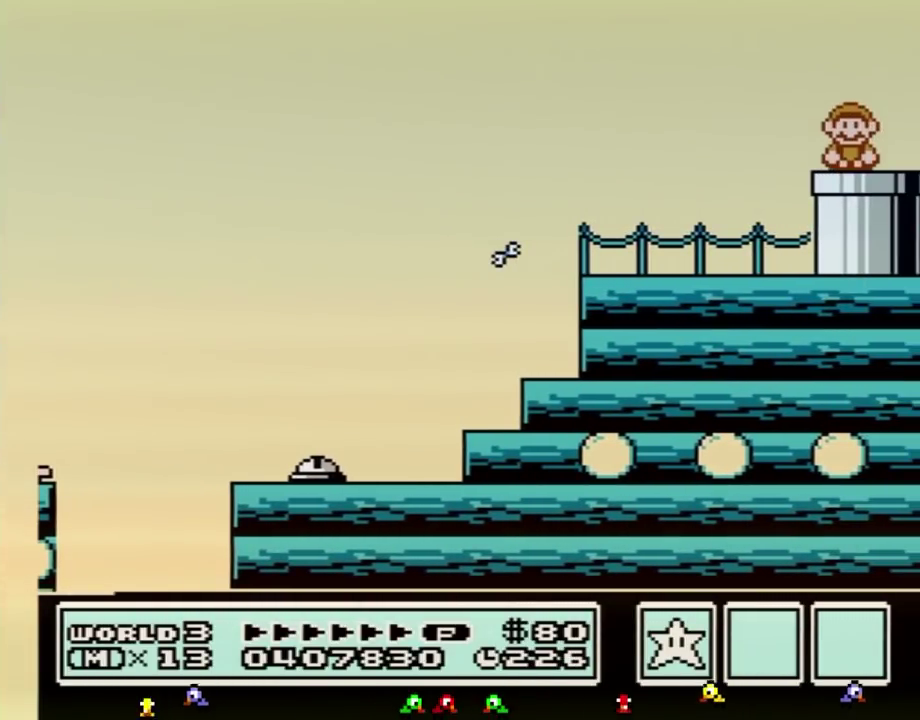
{"buttons": ["B"], "events": [[183, "DPAD_DOWN", "up"]]}
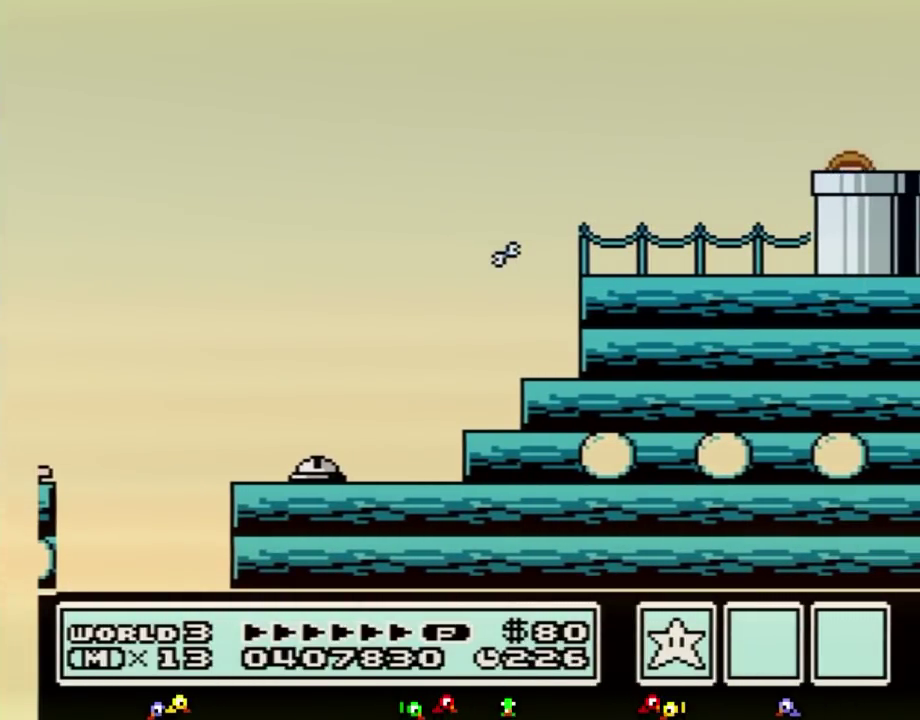
{"buttons": ["B", "DPAD_RIGHT"], "events": [[33, "DPAD_RIGHT", "down"]]}
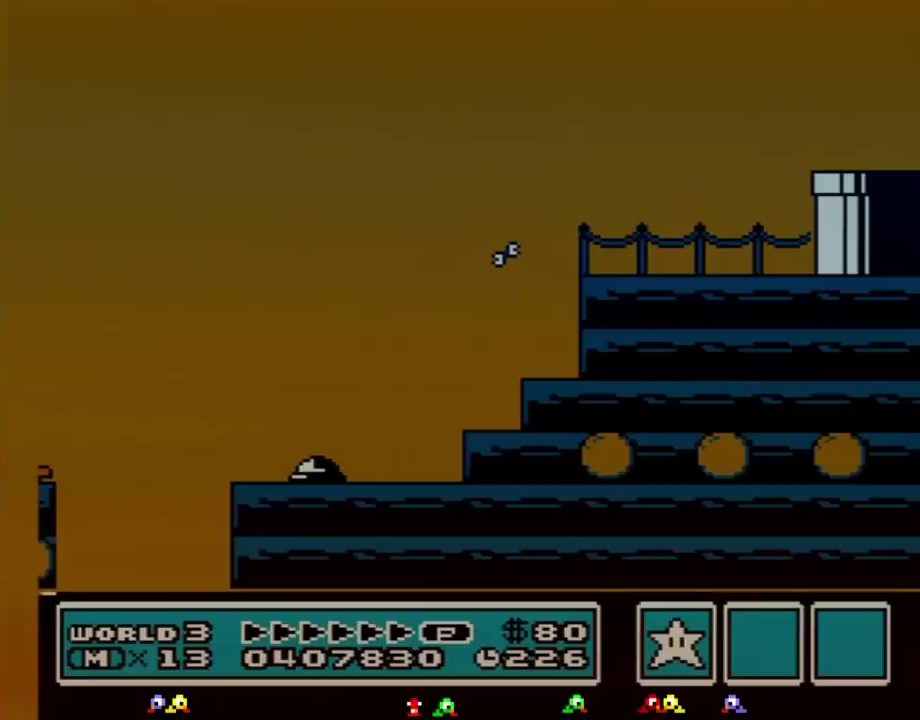
{"buttons": ["B", "DPAD_RIGHT"]}
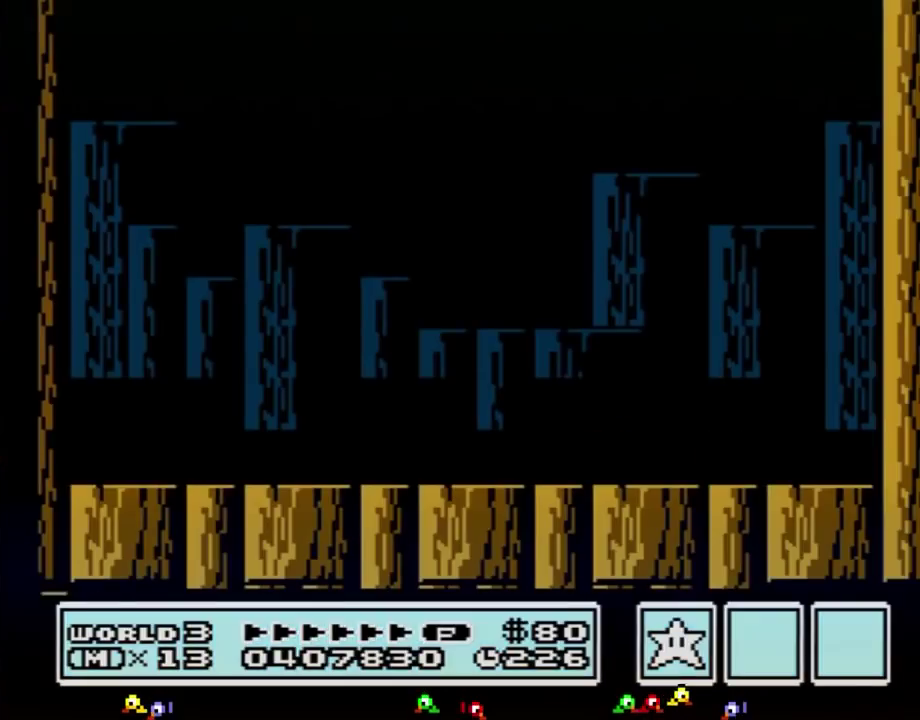
{"buttons": ["B", "DPAD_RIGHT"], "events": [[400, "B", "up"], [467, "B", "down"]]}
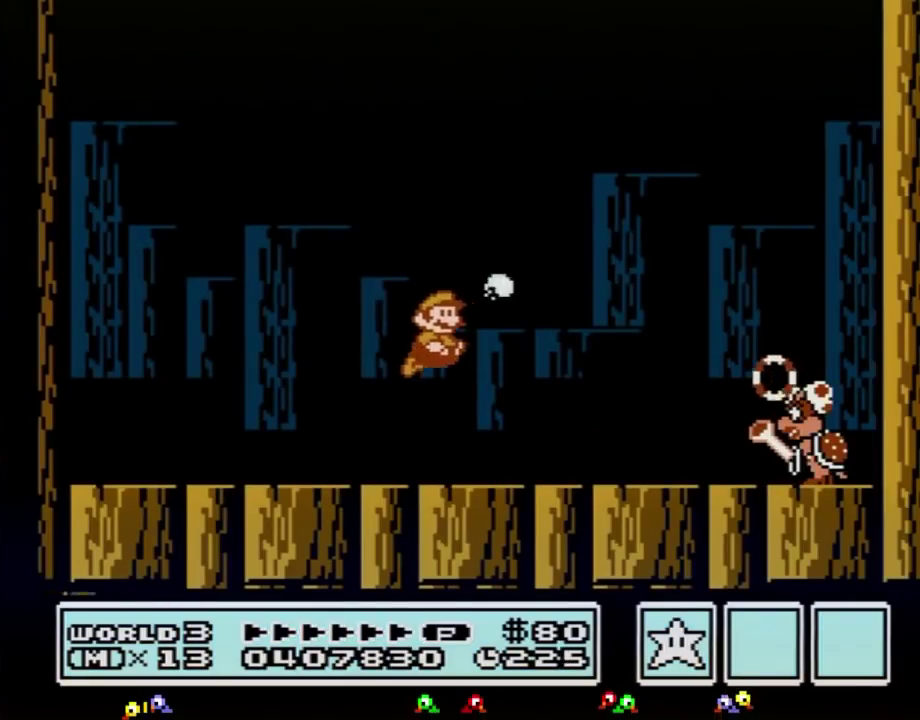
{"buttons": ["B", "DPAD_DOWN", "DPAD_LEFT"], "events": [[67, "B", "up"], [100, "B", "down"], [150, "DPAD_RIGHT", "up"], [217, "DPAD_LEFT", "down"], [283, "DPAD_DOWN", "down"]]}
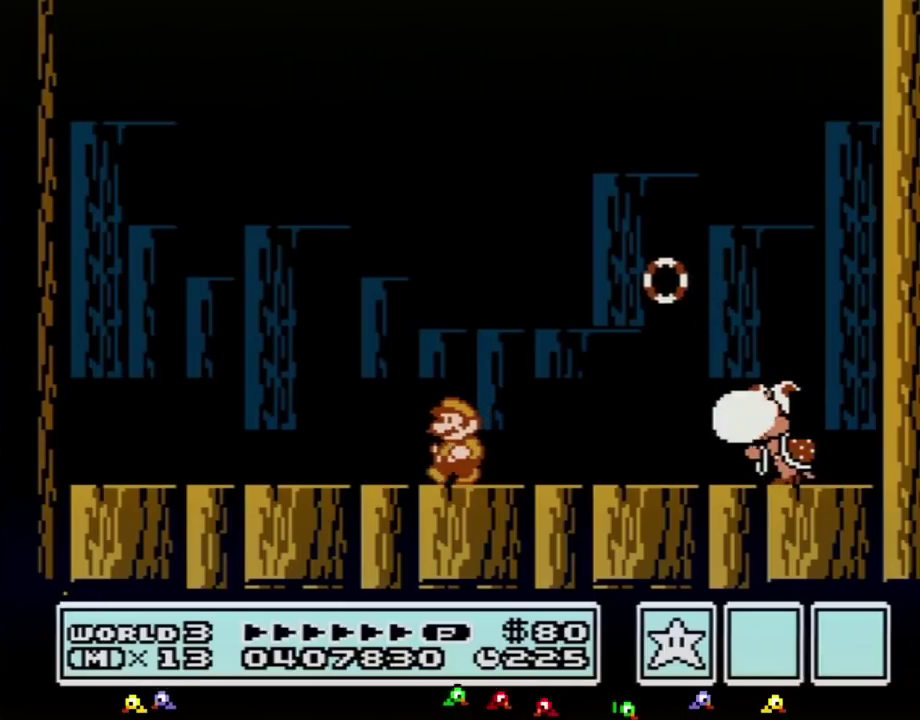
{"buttons": ["B", "DPAD_LEFT"]}
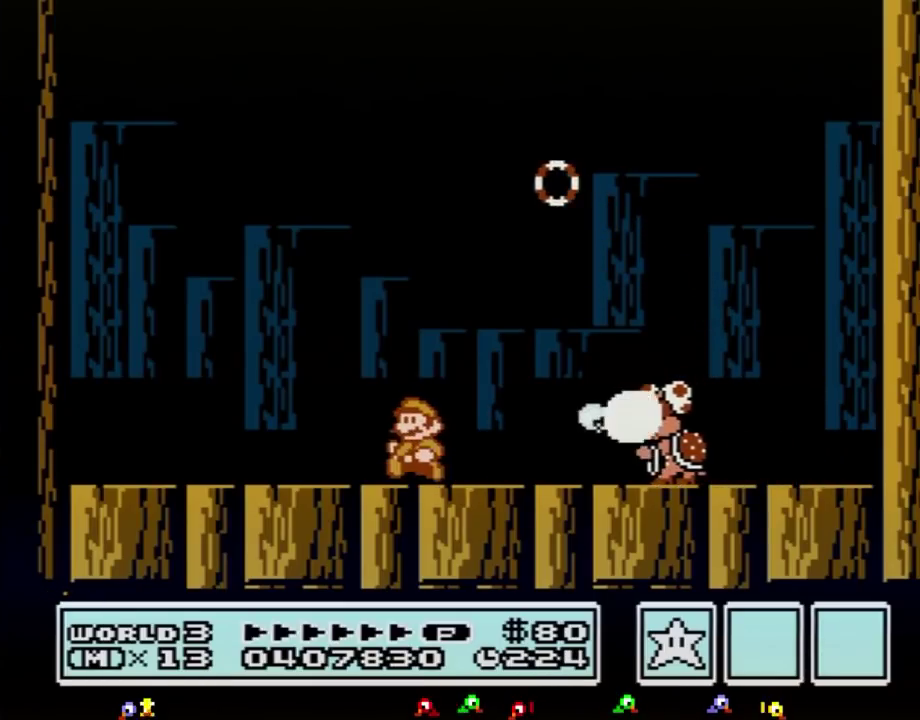
{"buttons": ["B"], "events": [[317, "B", "up"], [317, "DPAD_LEFT", "up"], [350, "DPAD_RIGHT", "down"], [367, "B", "down"], [400, "B", "up"], [400, "DPAD_RIGHT", "up"], [467, "B", "down"]]}
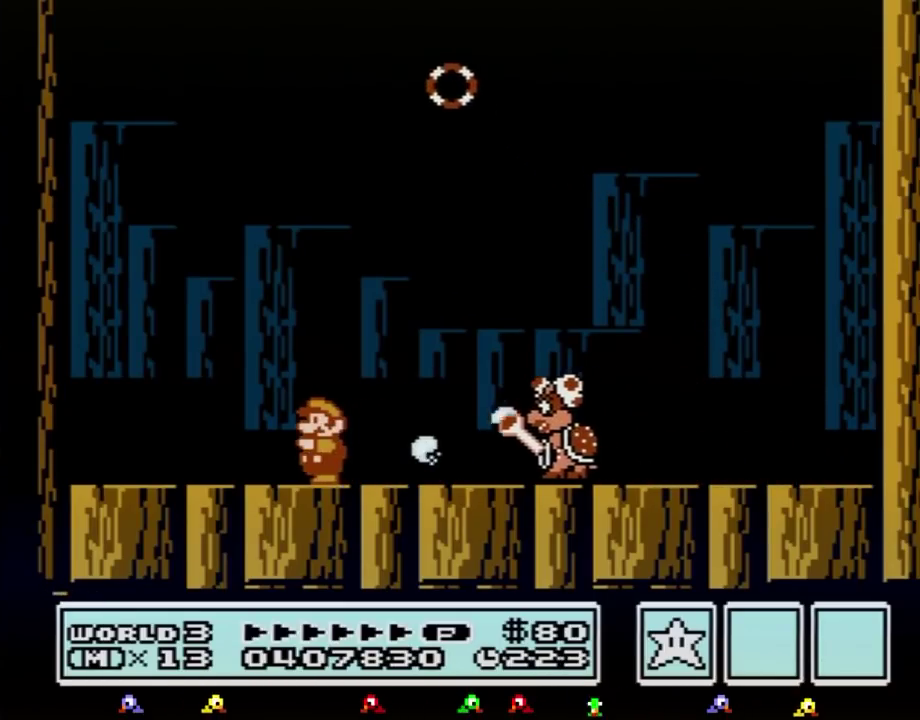
{"buttons": ["B"], "events": [[33, "DPAD_LEFT", "down"], [317, "DPAD_LEFT", "up"], [350, "B", "up"], [350, "DPAD_RIGHT", "down"], [367, "B", "down"], [433, "B", "up"], [433, "DPAD_RIGHT", "up"], [500, "B", "down"]]}
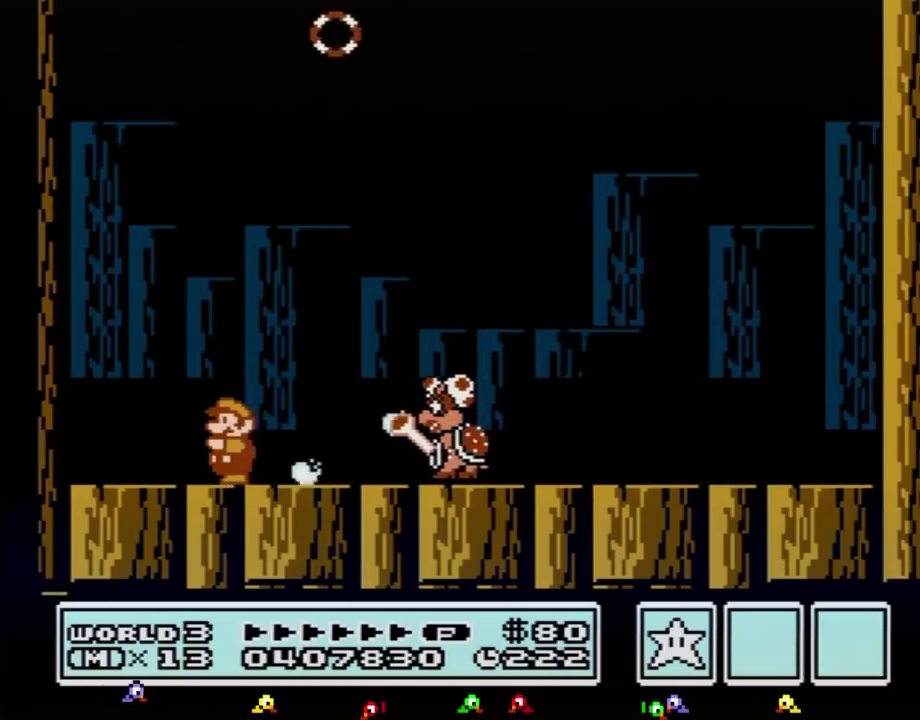
{"buttons": ["B", "DPAD_RIGHT"], "events": [[67, "DPAD_LEFT", "down"], [250, "B", "up"], [250, "DPAD_LEFT", "up"], [317, "DPAD_RIGHT", "down"], [350, "B", "down"], [383, "DPAD_RIGHT", "up"], [400, "B", "up"], [467, "B", "down"], [500, "DPAD_RIGHT", "down"]]}
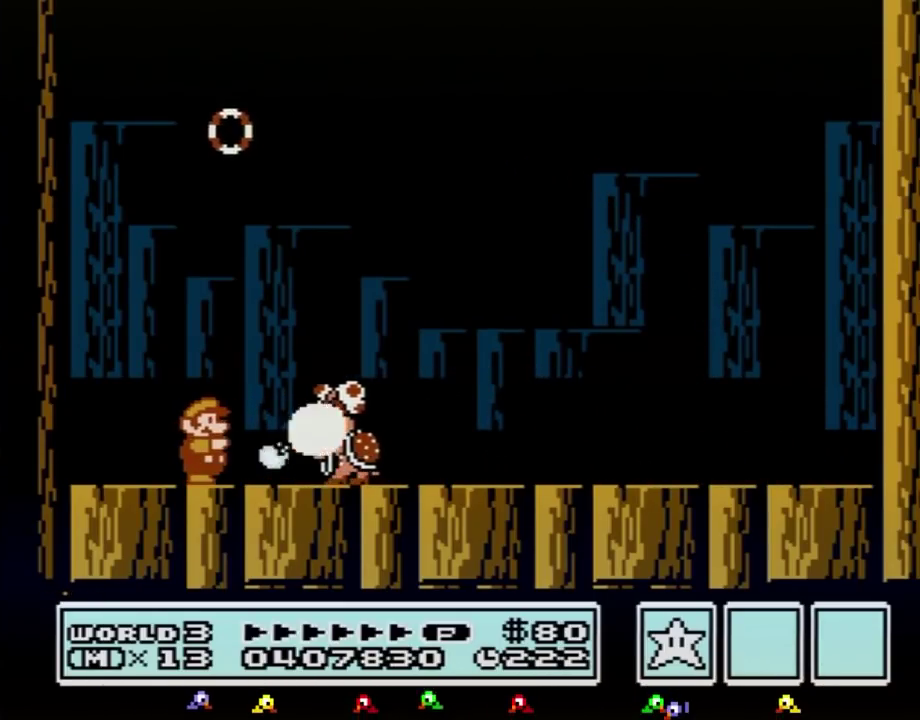
{"buttons": ["B", "DPAD_RIGHT"], "events": [[67, "B", "up"], [117, "A", "down"], [117, "B", "down"], [183, "A", "up"], [183, "B", "up"], [250, "B", "down"], [283, "B", "up"], [383, "B", "down"], [433, "B", "up"], [500, "B", "down"]]}
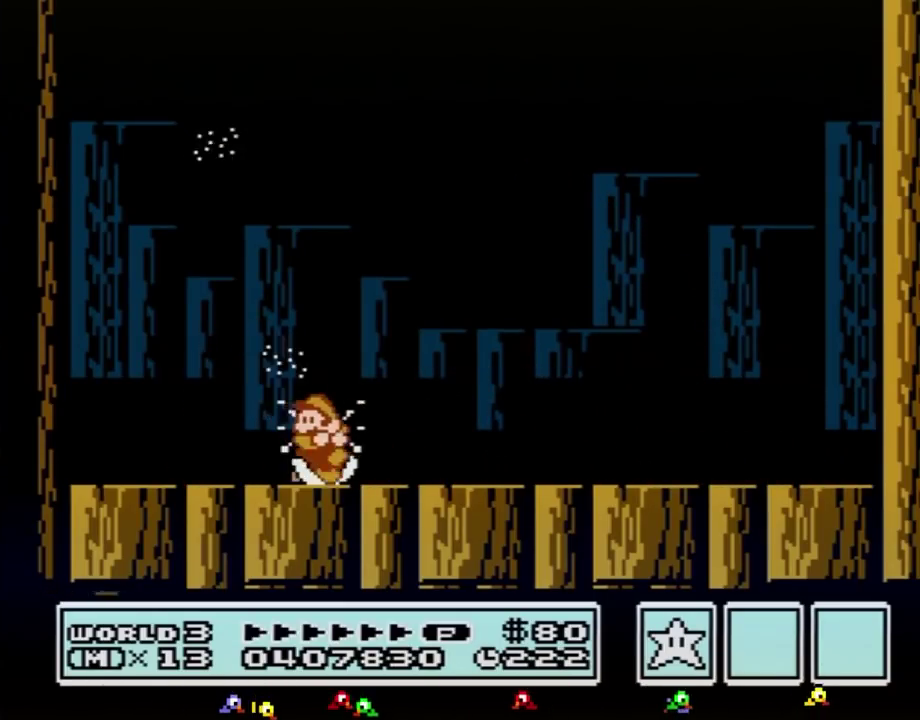
{"buttons": ["DPAD_RIGHT"], "events": [[33, "DPAD_RIGHT", "up"], [67, "DPAD_LEFT", "down"], [100, "B", "up"], [150, "A", "down"], [150, "B", "down"], [150, "DPAD_LEFT", "up"], [217, "A", "up"], [217, "B", "up"], [283, "B", "down"], [367, "B", "up"], [400, "B", "down"], [500, "B", "up"], [500, "DPAD_RIGHT", "down"]]}
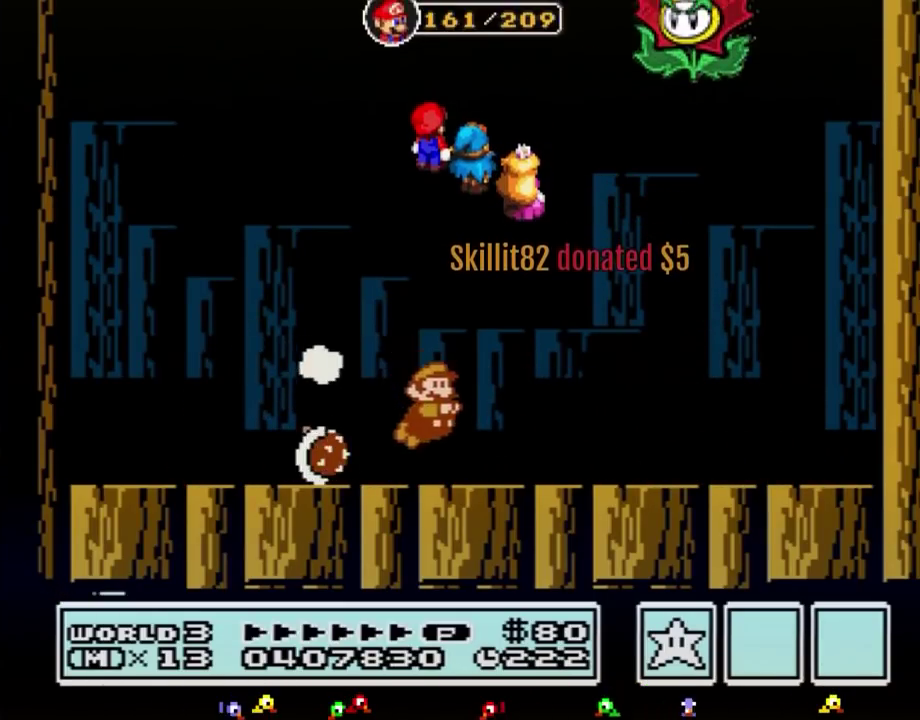
{"buttons": [], "events": [[217, "DPAD_RIGHT", "up"], [250, "DPAD_LEFT", "down"], [467, "DPAD_LEFT", "up"]]}